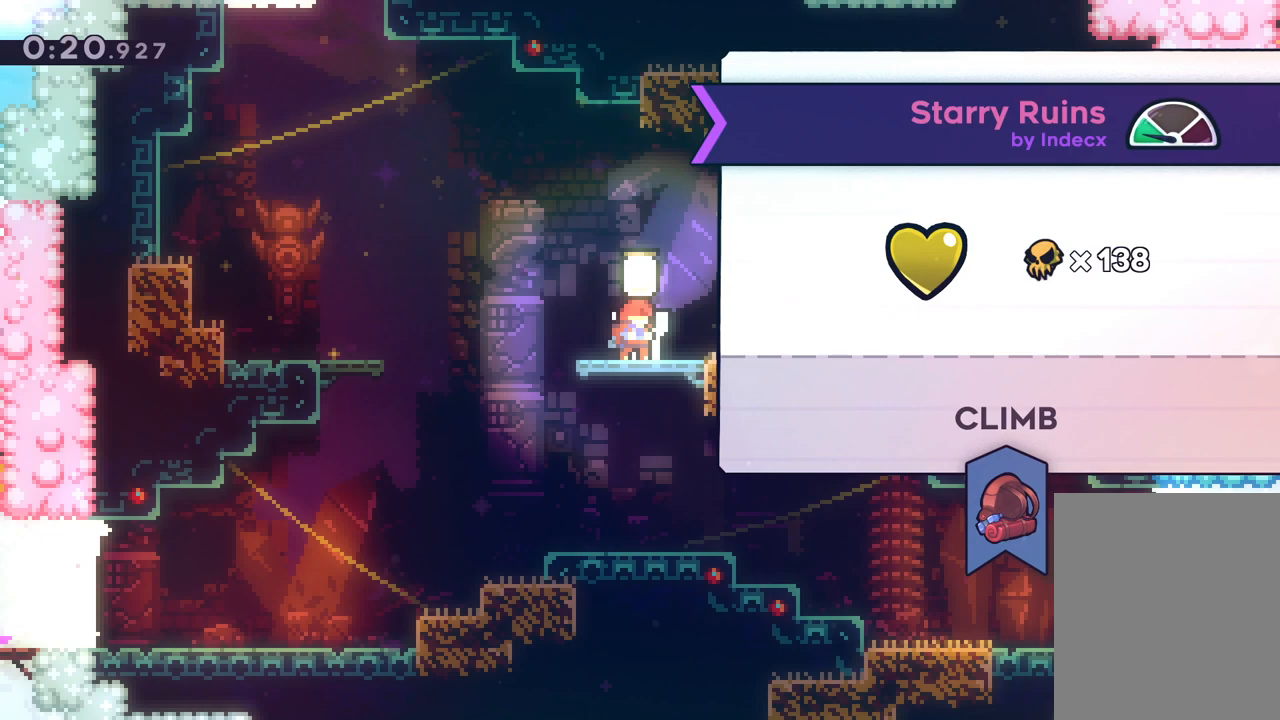
Gameplay with keyboard; each line is a JSON object with the keys held at the frame after it. "events" lists presses ("down") and releases ("up") of "dash", "down", "grab", "jump", "left", "right" and "up" between this image and that frame as [ms after this image, input, new state], when the widget could be followed in between. No other keys are recorded. Mouse input is not recorded. Key names are as the overlay labels them; some are game actions (e.g. jump) rather than physical keys.
{"keys": [], "events": [[50, "jump", "down"], [183, "jump", "up"]]}
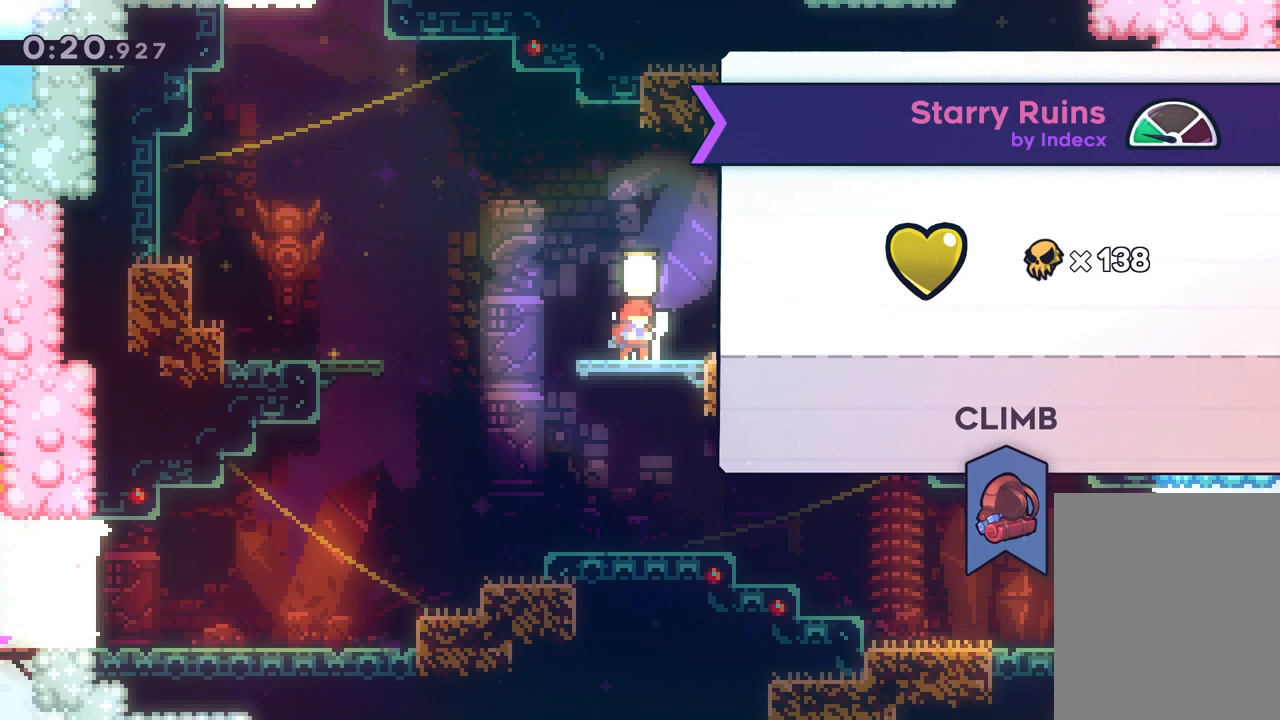
{"keys": [], "events": []}
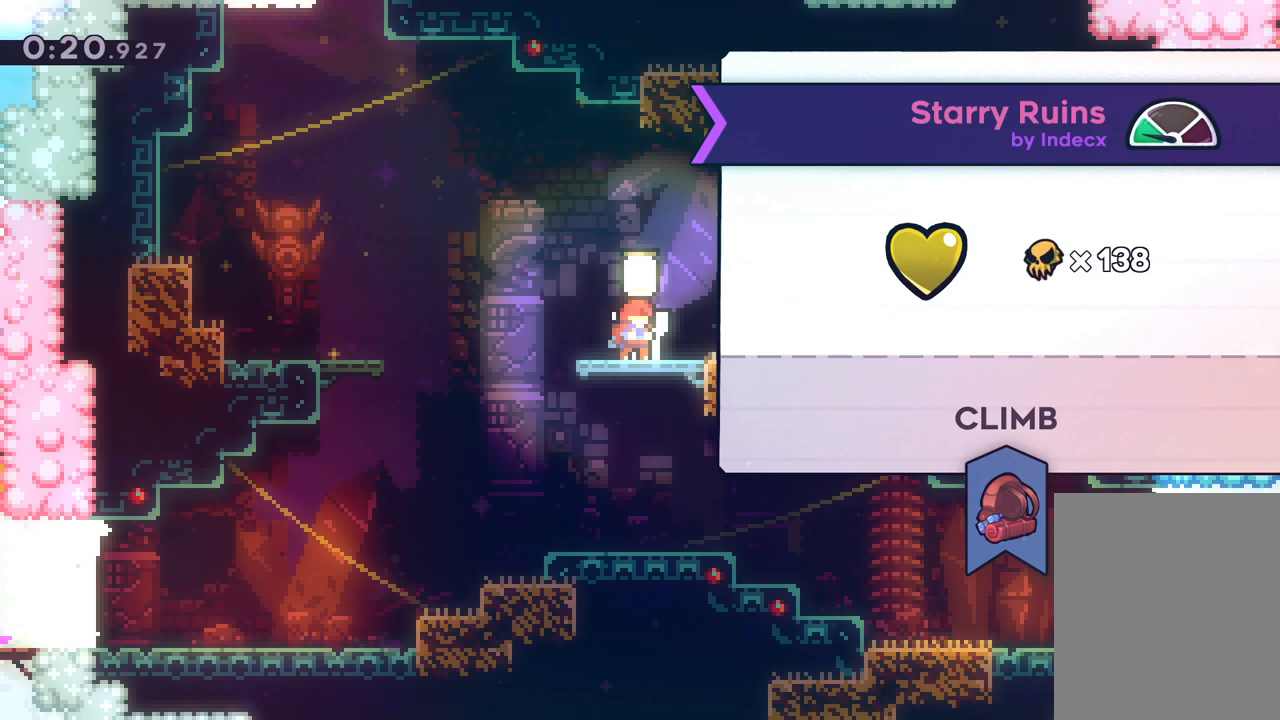
{"keys": [], "events": [[100, "jump", "down"], [250, "jump", "up"]]}
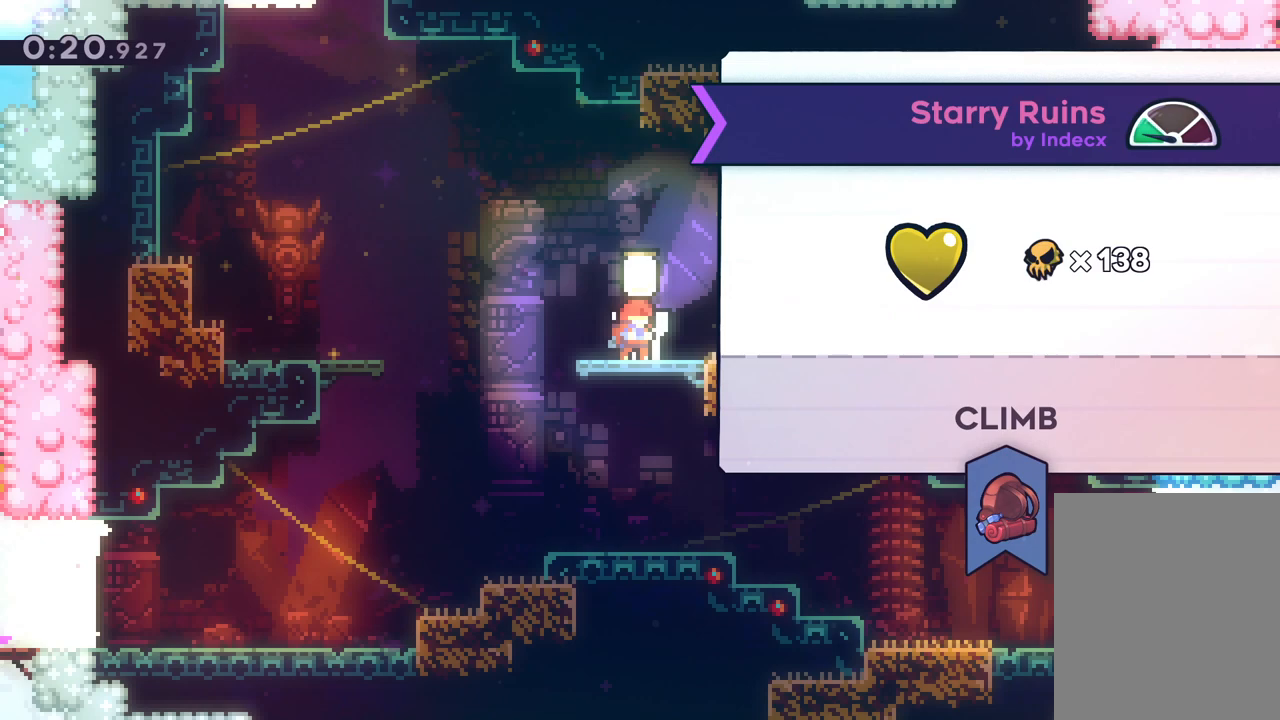
{"keys": [], "events": [[117, "jump", "down"], [250, "jump", "up"]]}
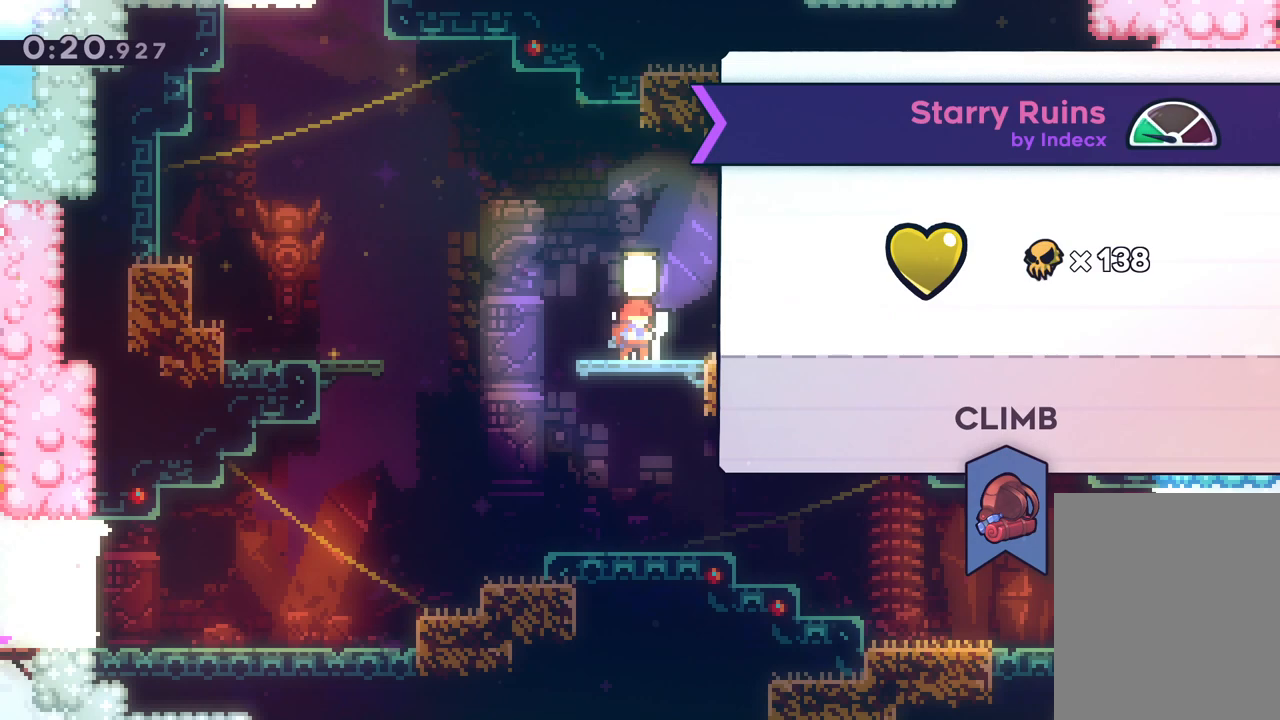
{"keys": [], "events": []}
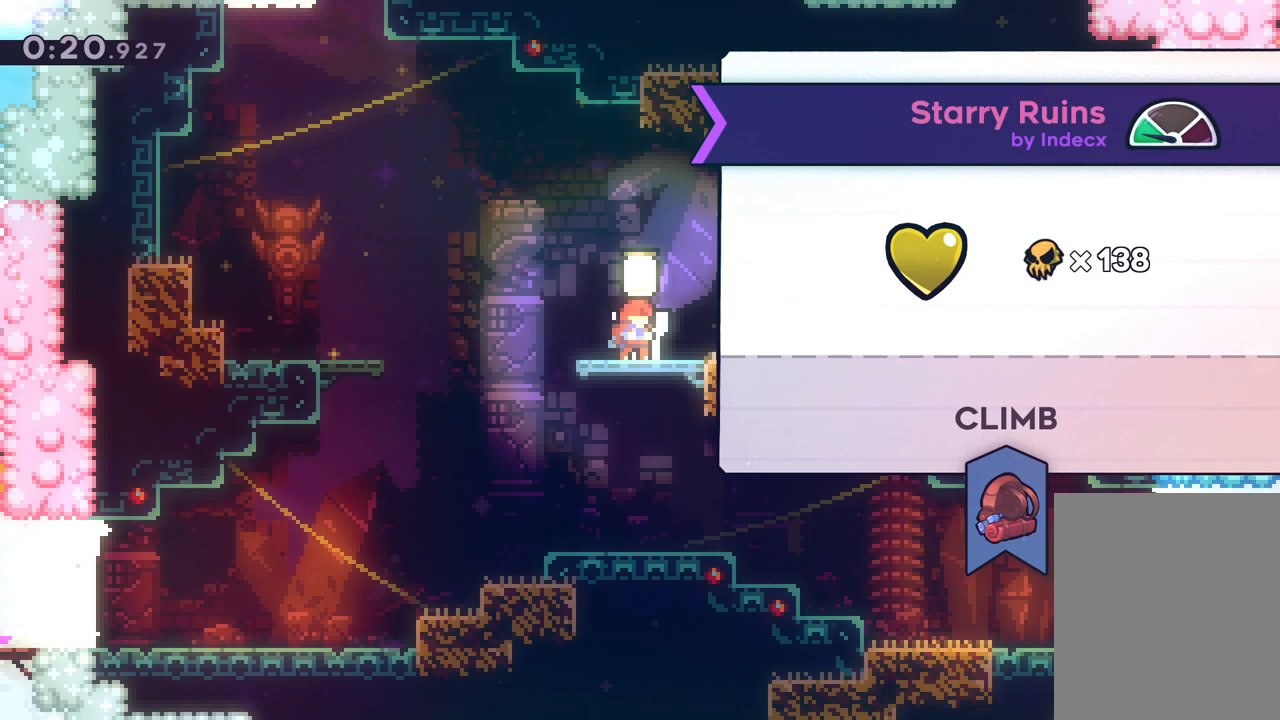
{"keys": [], "events": [[317, "jump", "down"], [433, "jump", "up"]]}
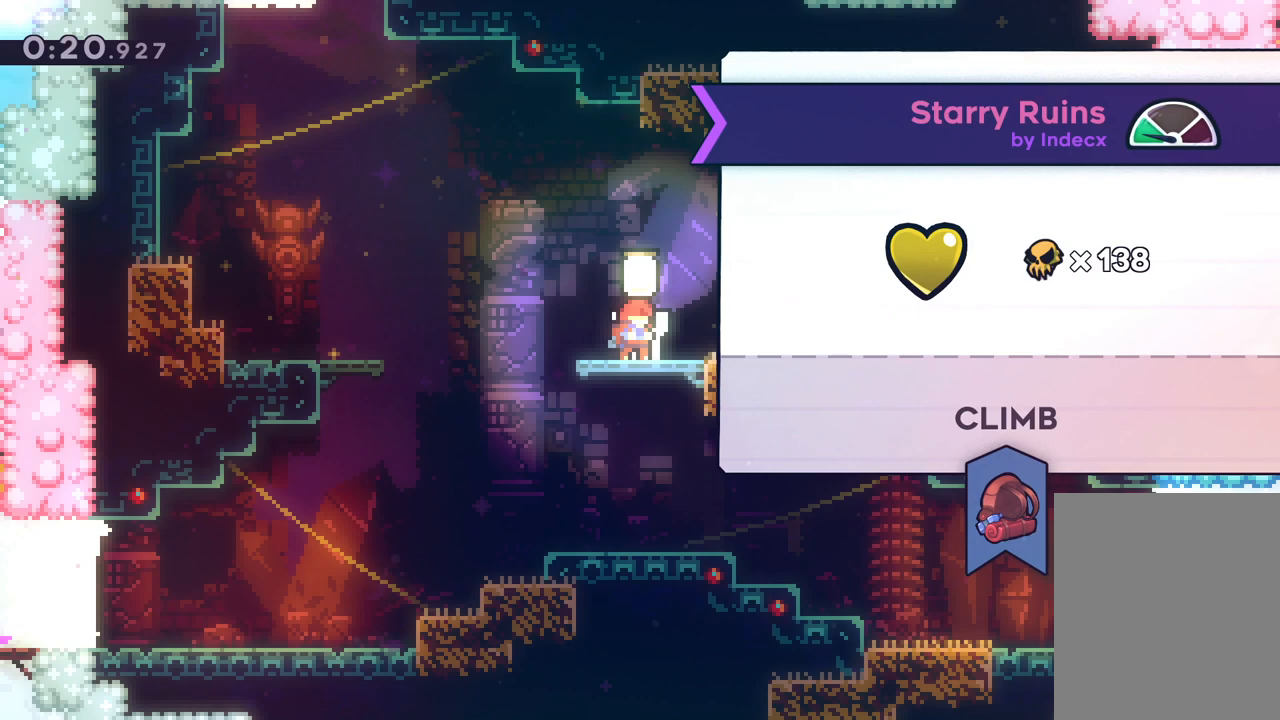
{"keys": [], "events": [[233, "jump", "down"], [383, "jump", "up"]]}
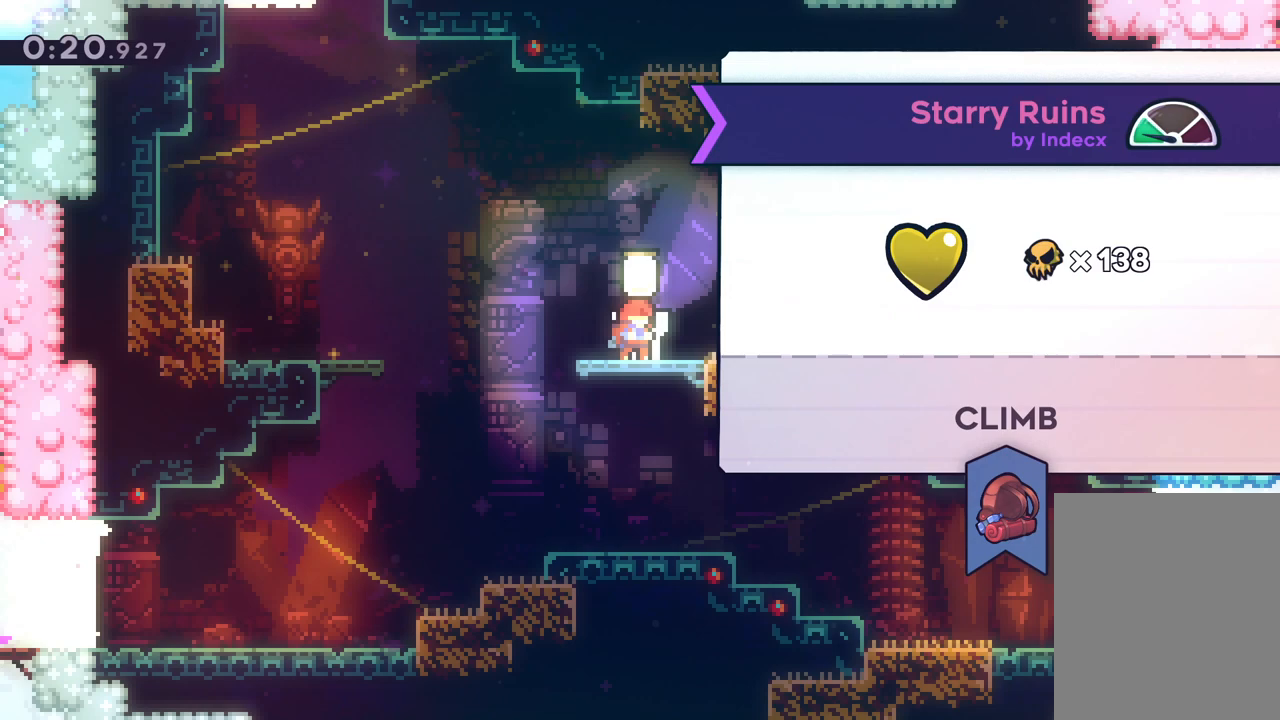
{"keys": [], "events": [[267, "grab", "down"], [350, "grab", "up"]]}
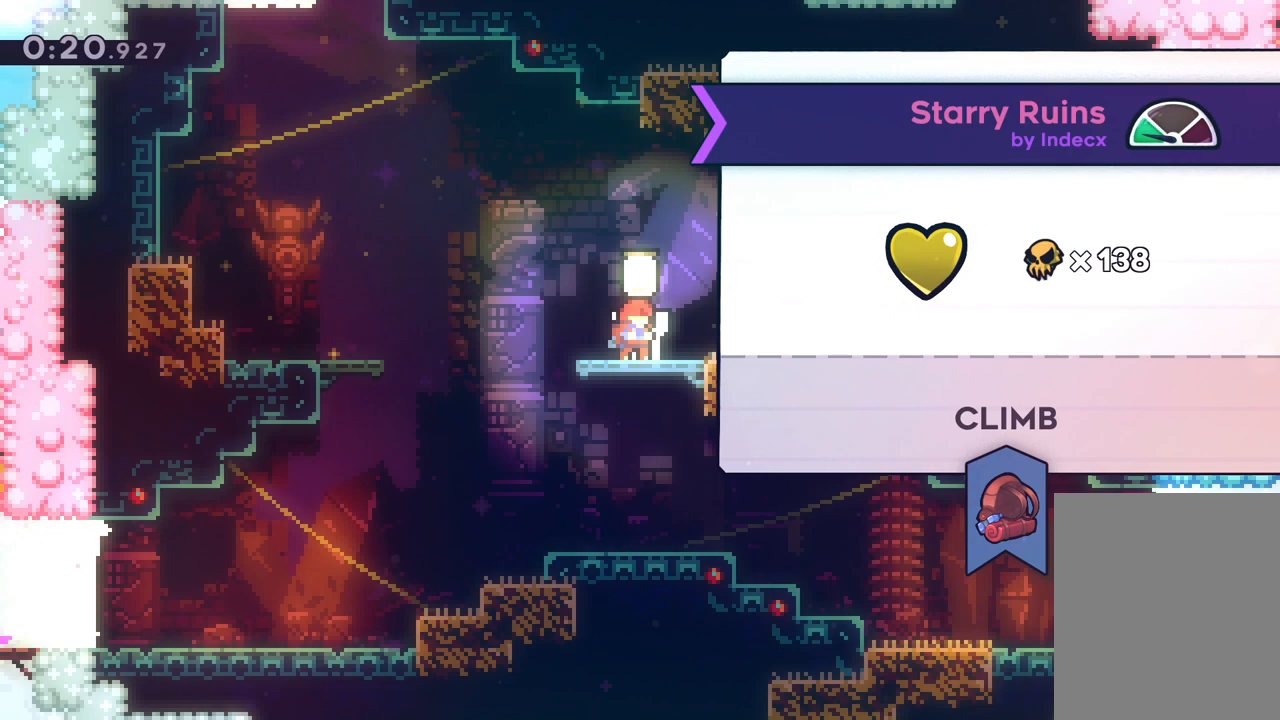
{"keys": [], "events": [[150, "jump", "down"], [283, "jump", "up"]]}
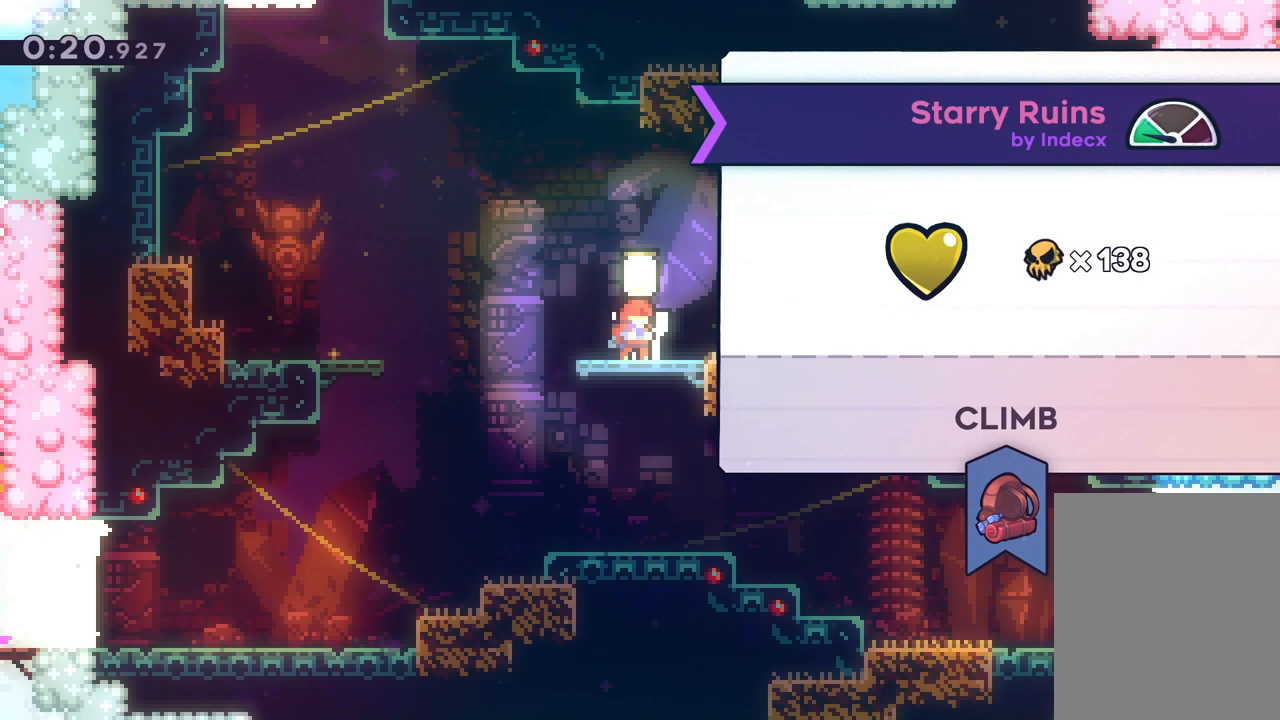
{"keys": ["jump"], "events": [[133, "jump", "down"], [300, "jump", "up"], [450, "jump", "down"]]}
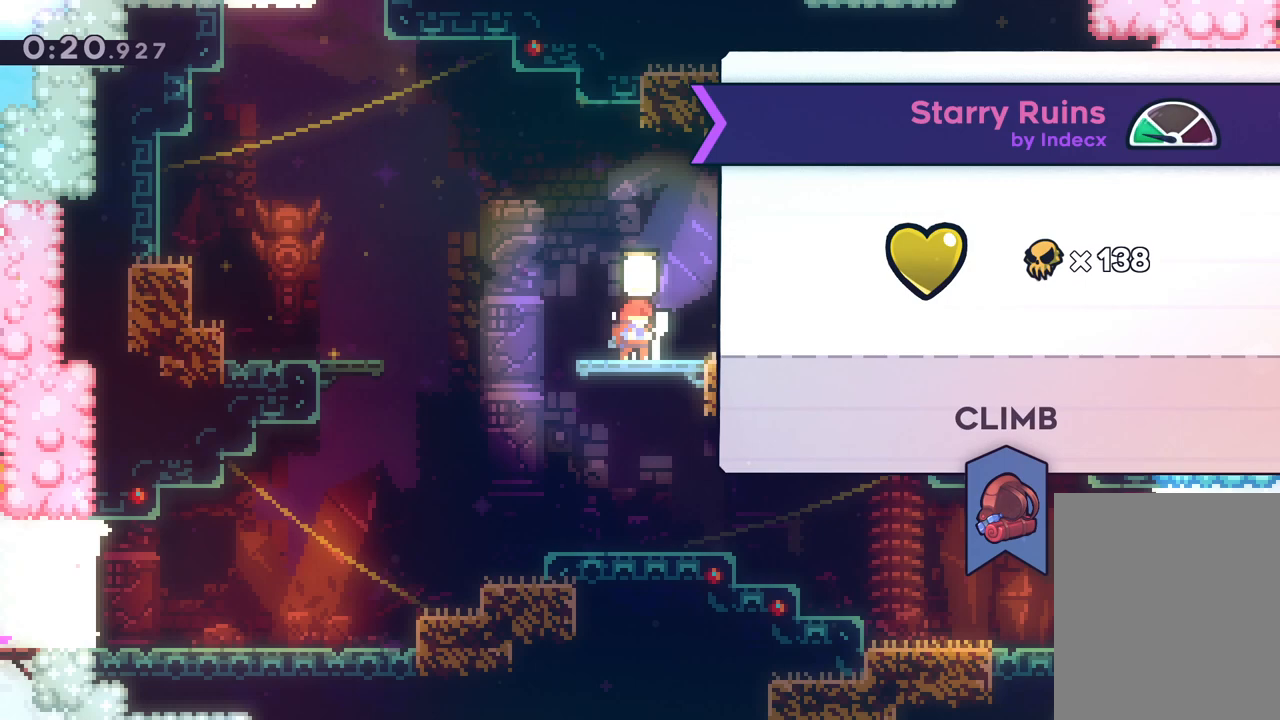
{"keys": [], "events": [[100, "jump", "up"], [300, "jump", "down"], [383, "jump", "up"]]}
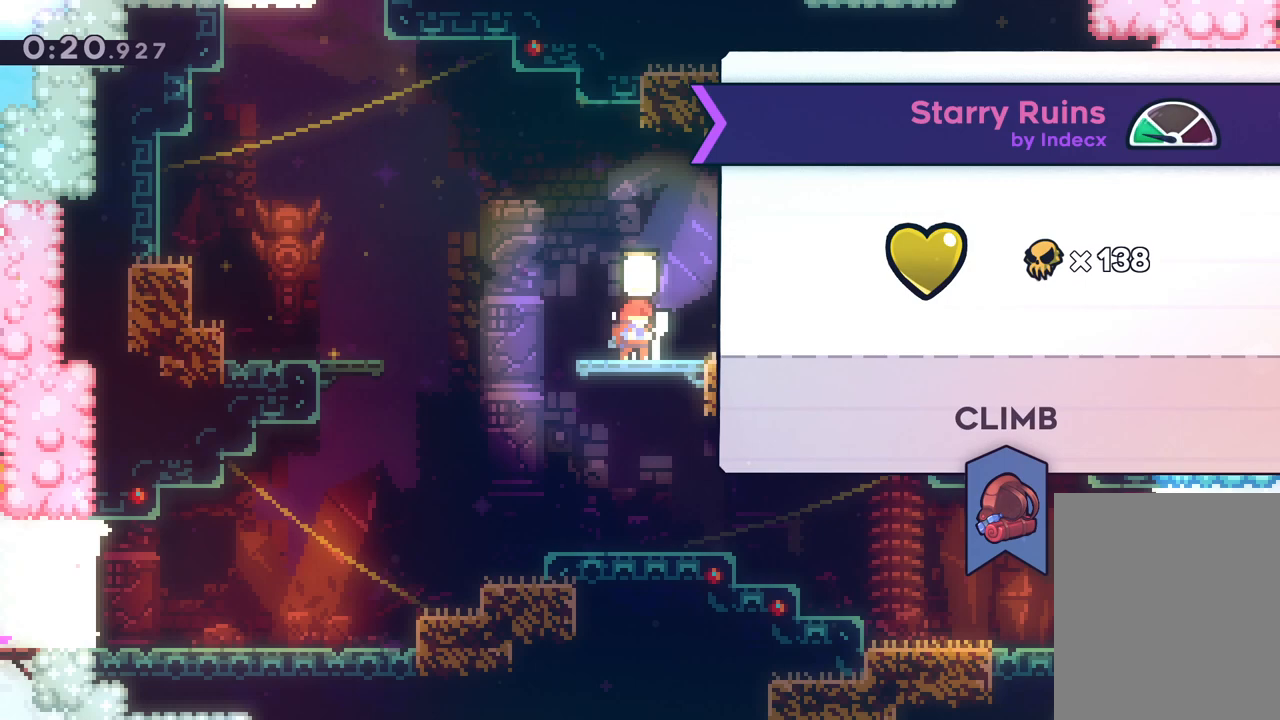
{"keys": [], "events": []}
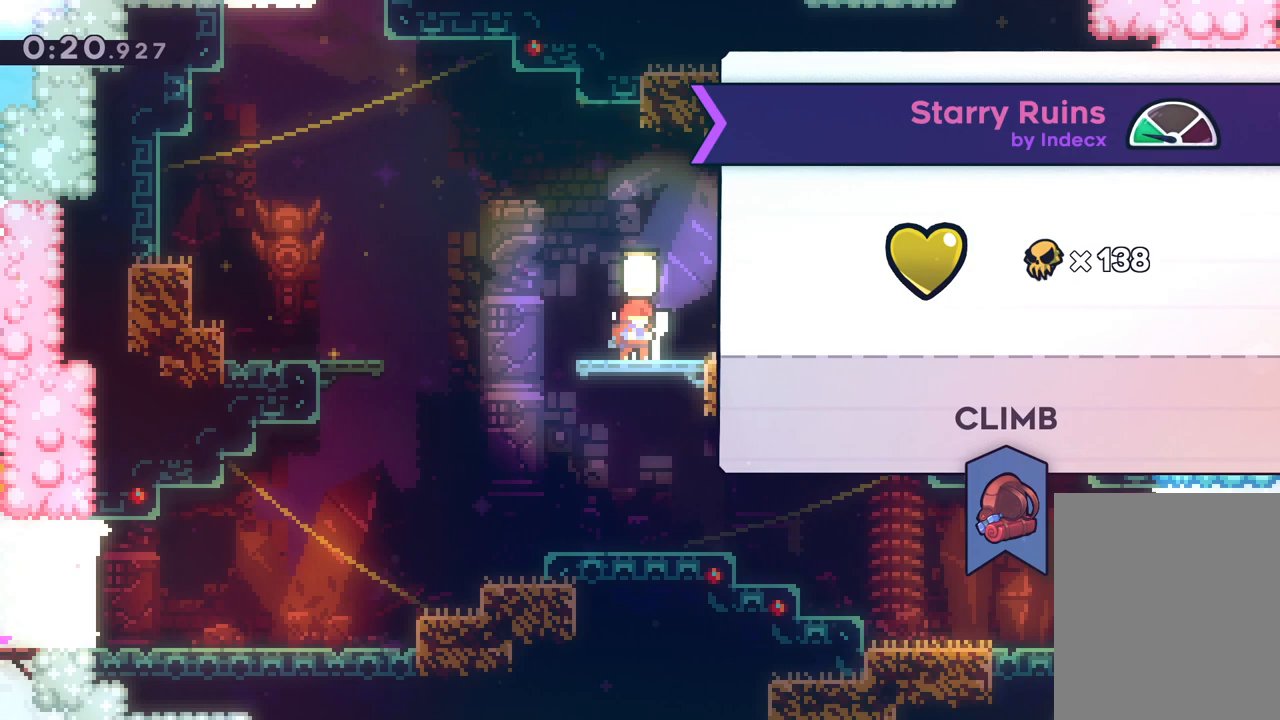
{"keys": [], "events": []}
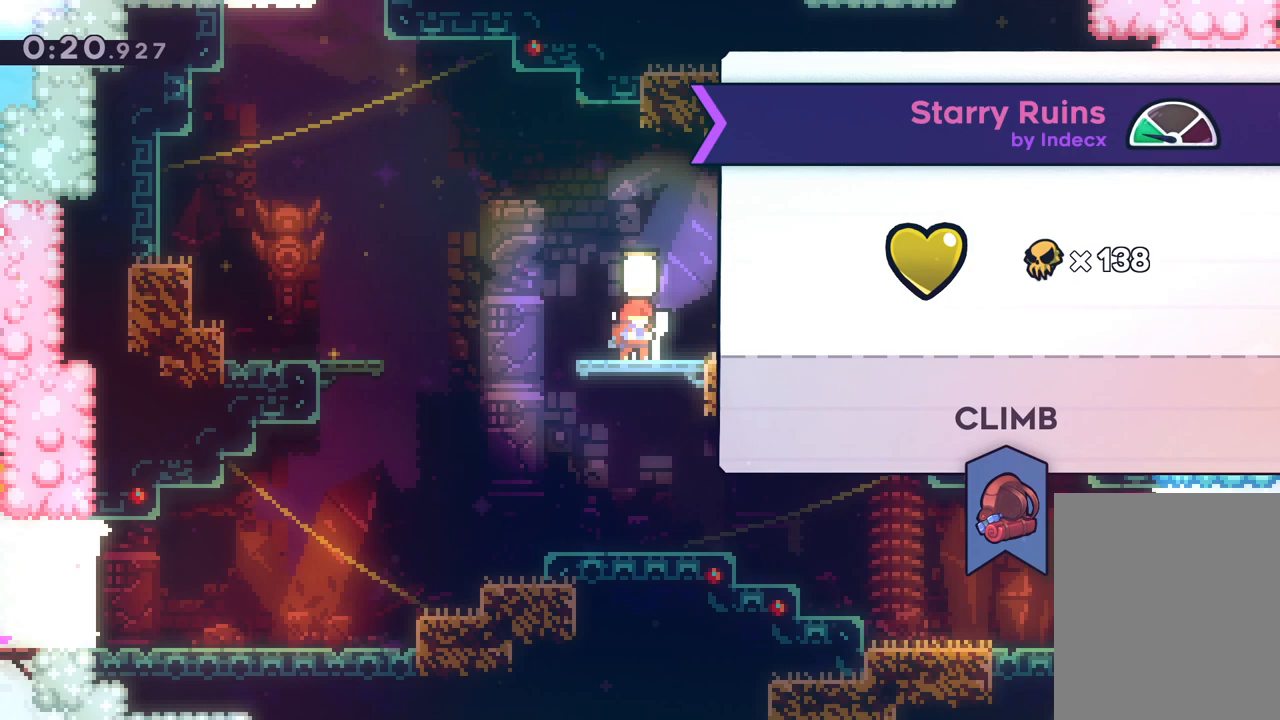
{"keys": [], "events": []}
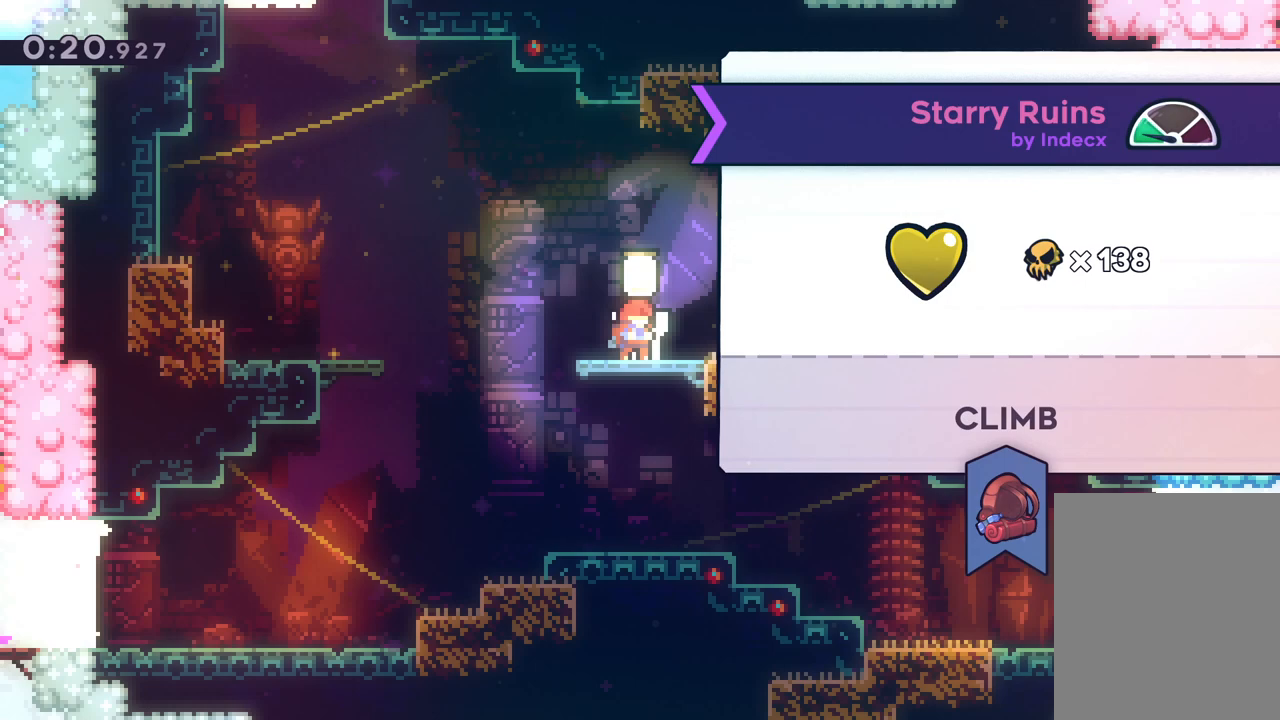
{"keys": [], "events": []}
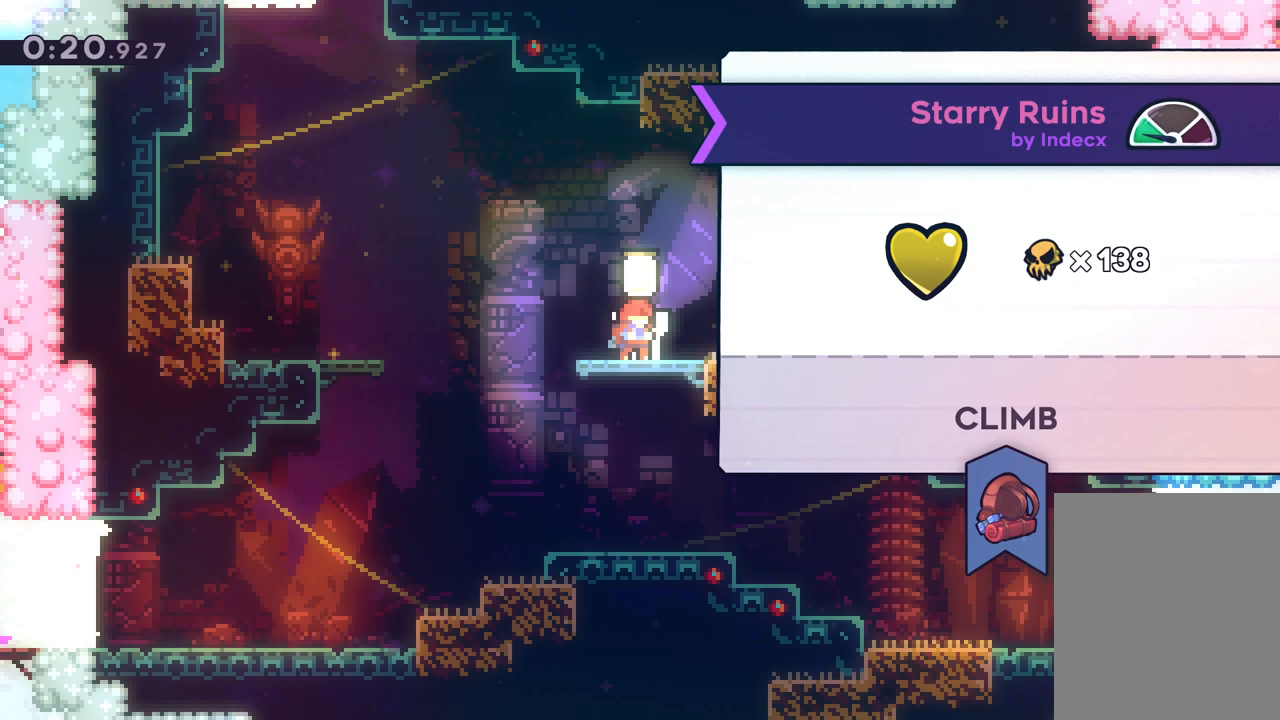
{"keys": [], "events": []}
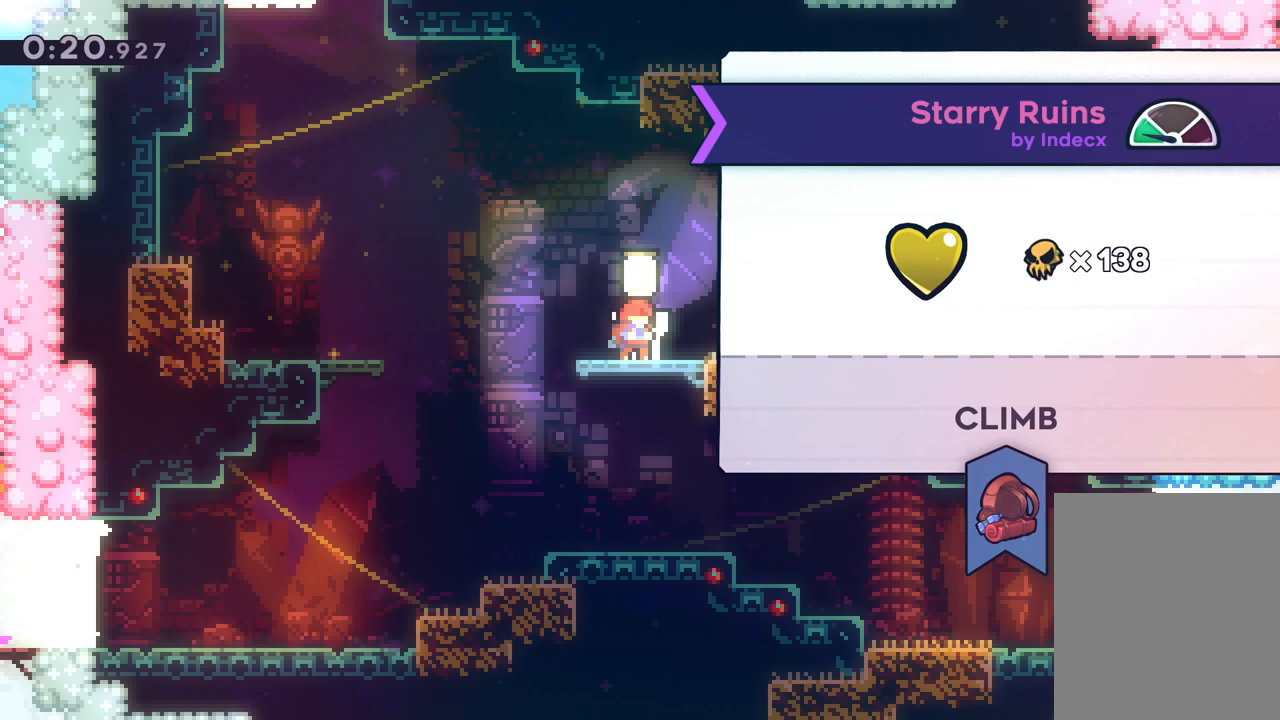
{"keys": [], "events": [[150, "jump", "down"], [233, "jump", "up"], [367, "jump", "down"], [483, "jump", "up"]]}
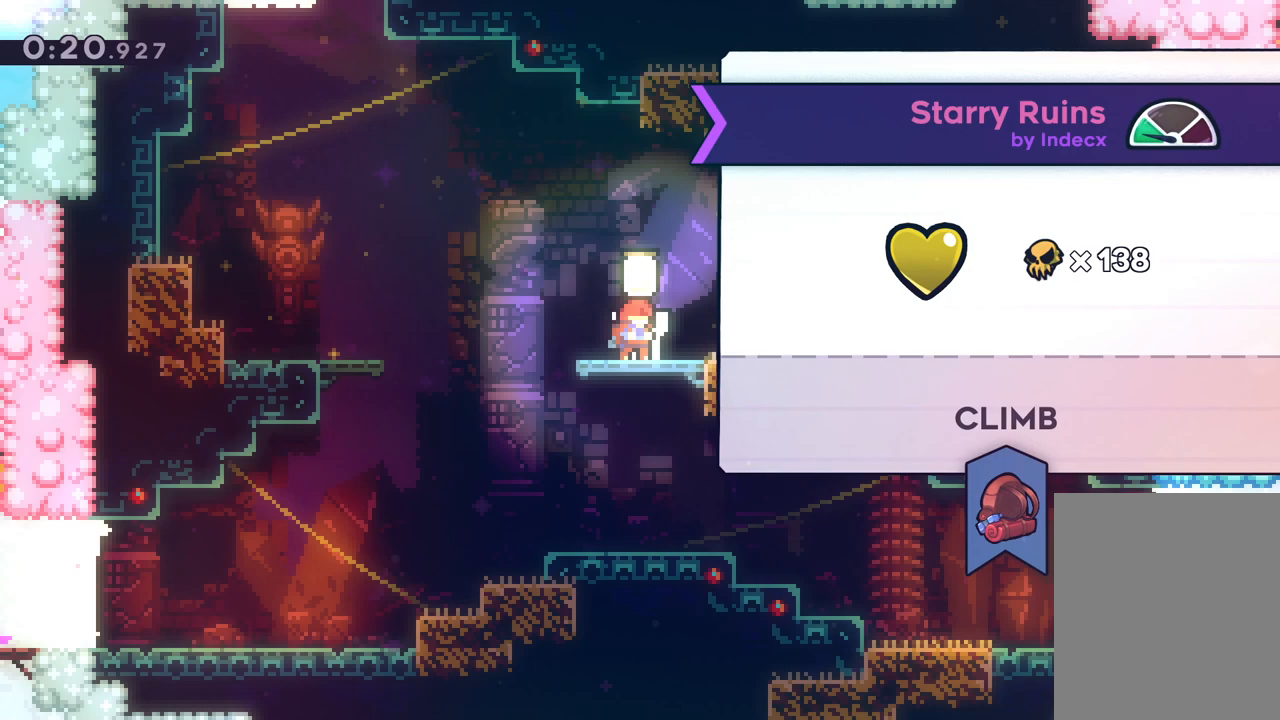
{"keys": [], "events": []}
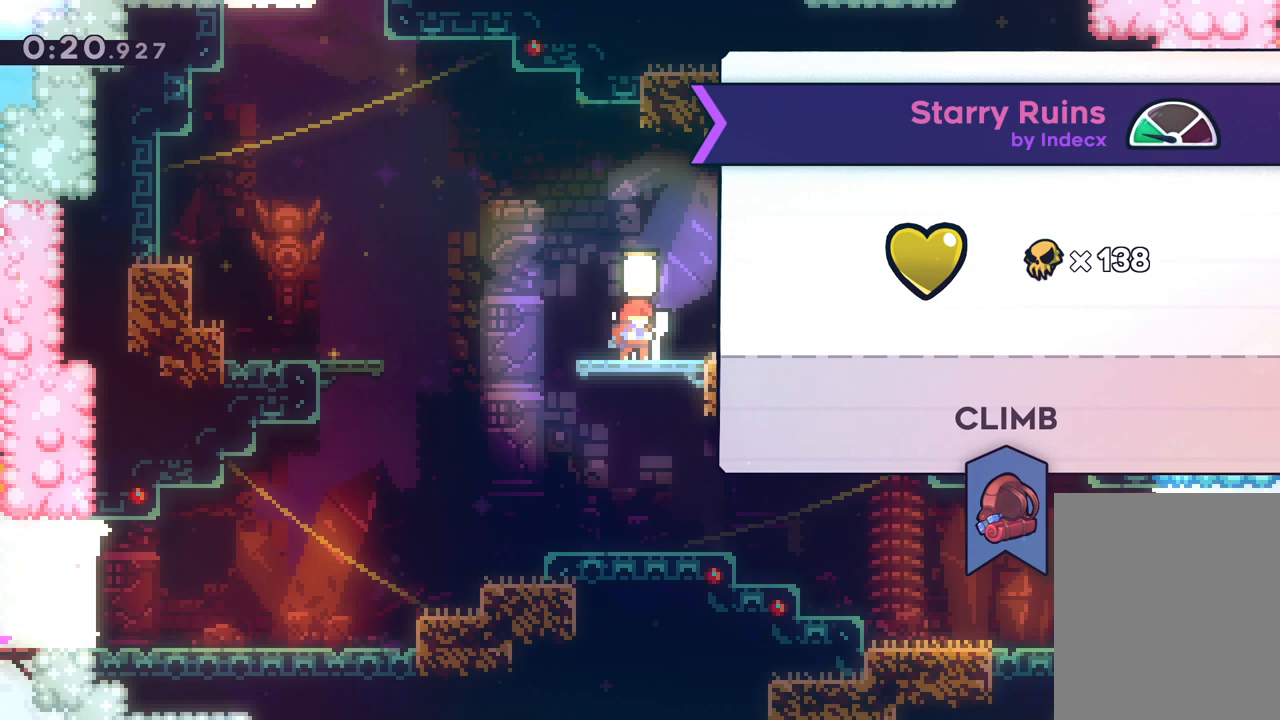
{"keys": [], "events": [[183, "jump", "down"], [350, "jump", "up"]]}